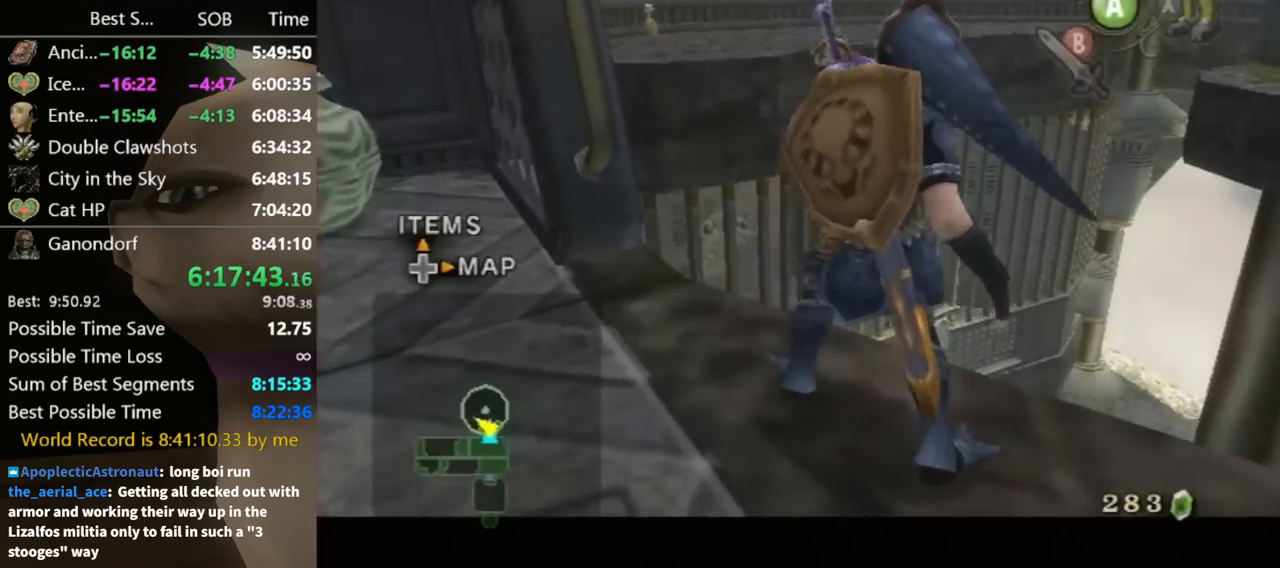
Gameplay with a controller (Nintendo layout); each line is a JSON object with the inputs held at the frame after it. "events" lists button and stick changes between this image and that frame as [ms after this image, input, new state], when the widget could be followed in between. Not read: L3 R3.
{"buttons": [], "left_stick": "center", "right_stick": "center", "events": [[333, "L1", "up"]]}
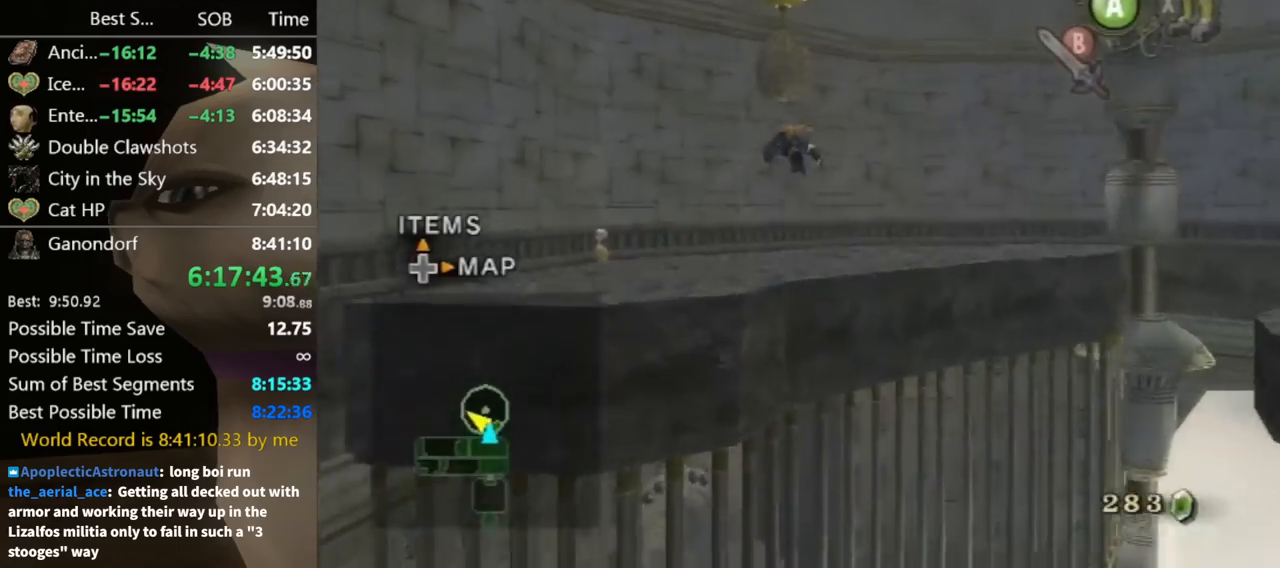
{"buttons": [], "left_stick": "center", "right_stick": "center", "events": []}
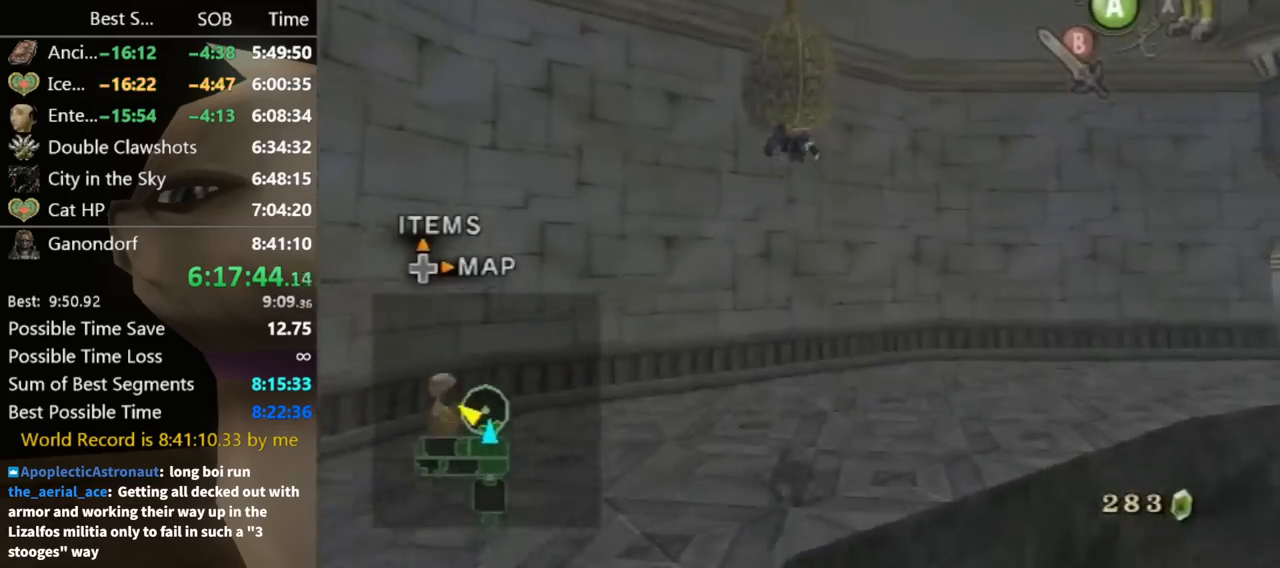
{"buttons": [], "left_stick": "center", "right_stick": "center", "events": []}
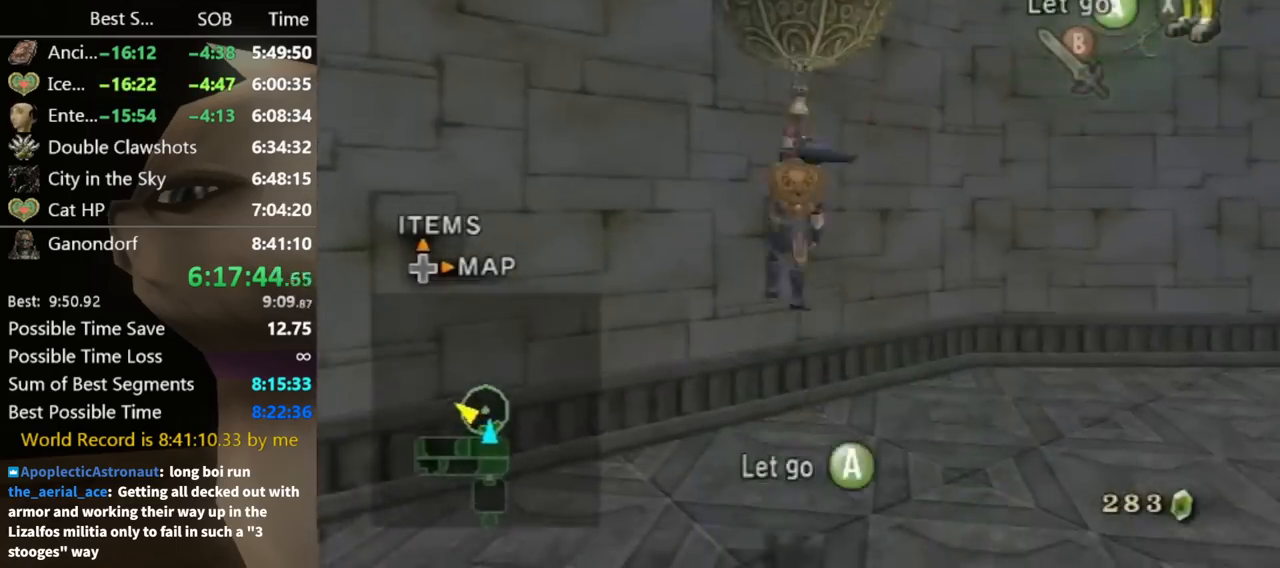
{"buttons": [], "left_stick": "center", "right_stick": "center", "events": []}
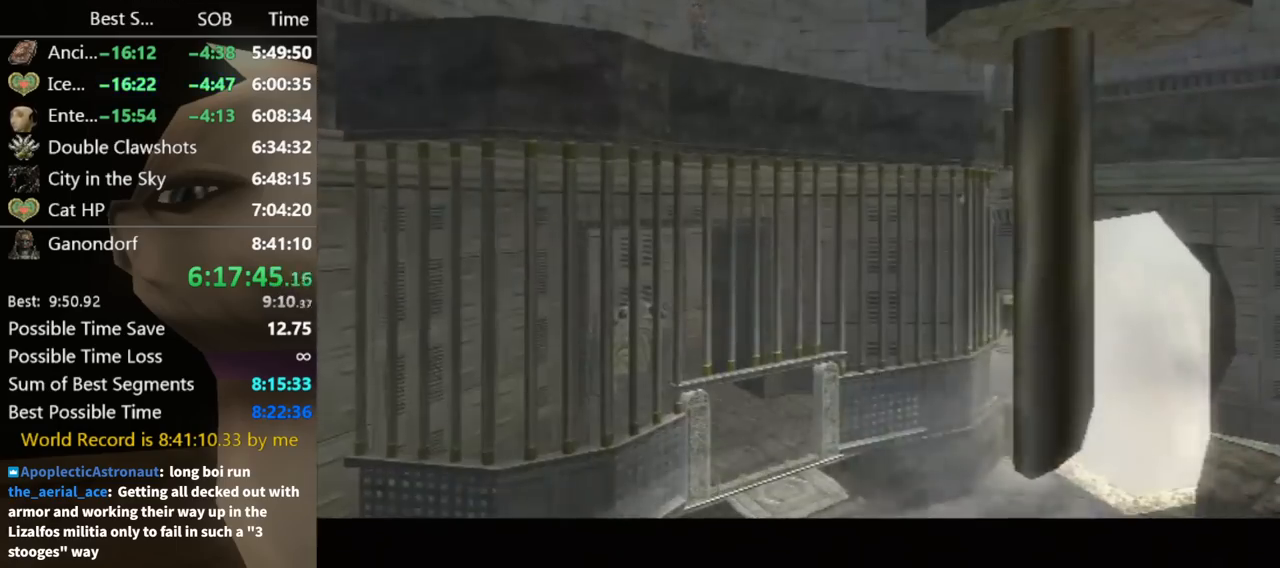
{"buttons": [], "left_stick": "center", "right_stick": "center", "events": []}
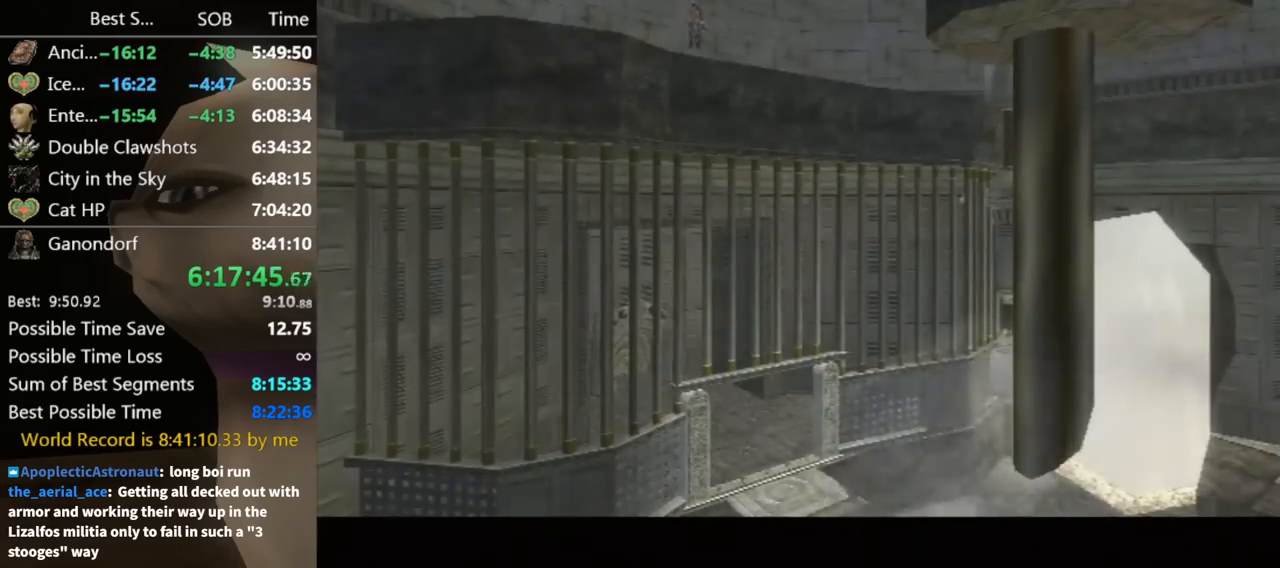
{"buttons": [], "left_stick": "center", "right_stick": "center", "events": []}
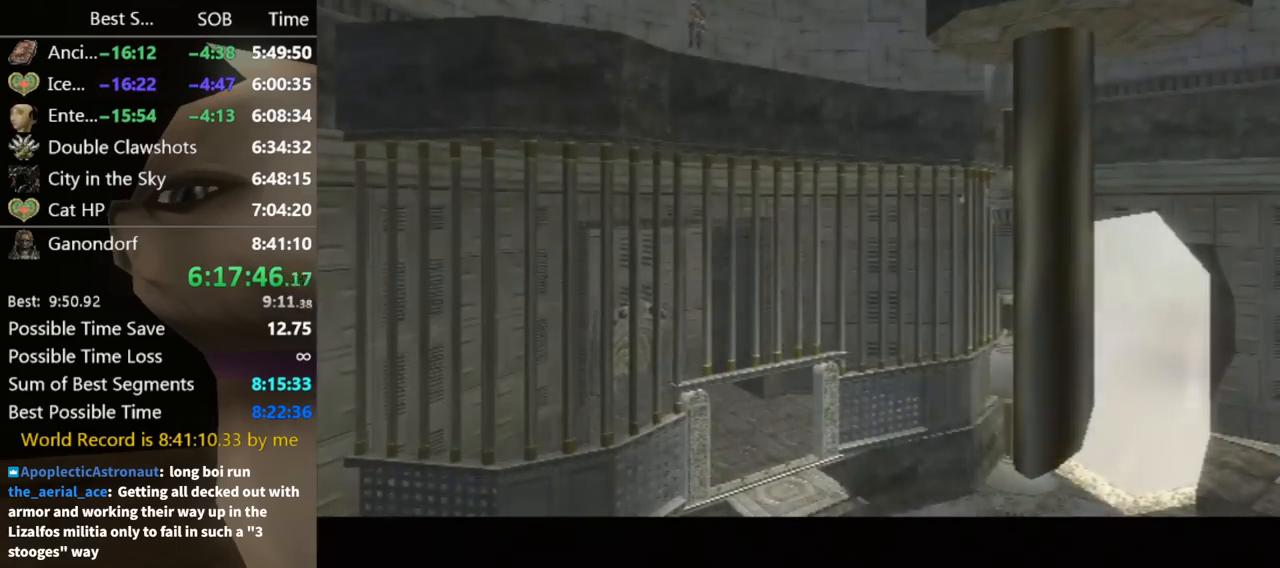
{"buttons": [], "left_stick": "center", "right_stick": "center", "events": []}
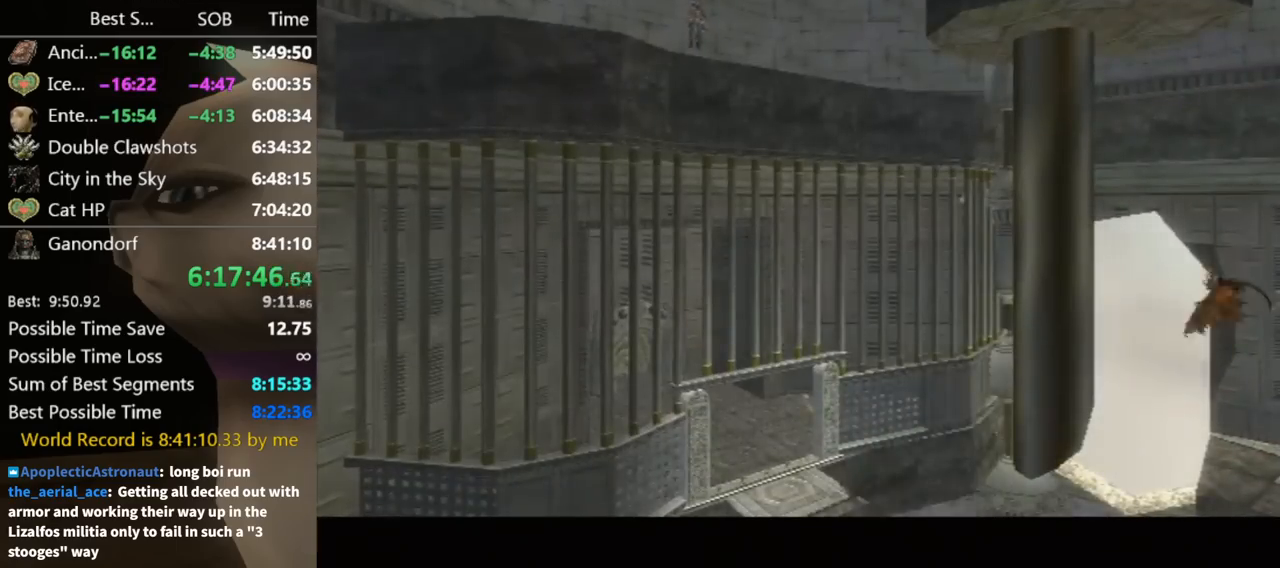
{"buttons": ["A"], "left_stick": "center", "right_stick": "center", "events": [[33, "A", "down"], [100, "A", "up"], [200, "A", "down"], [300, "A", "up"], [367, "A", "down"], [433, "A", "up"], [500, "A", "down"]]}
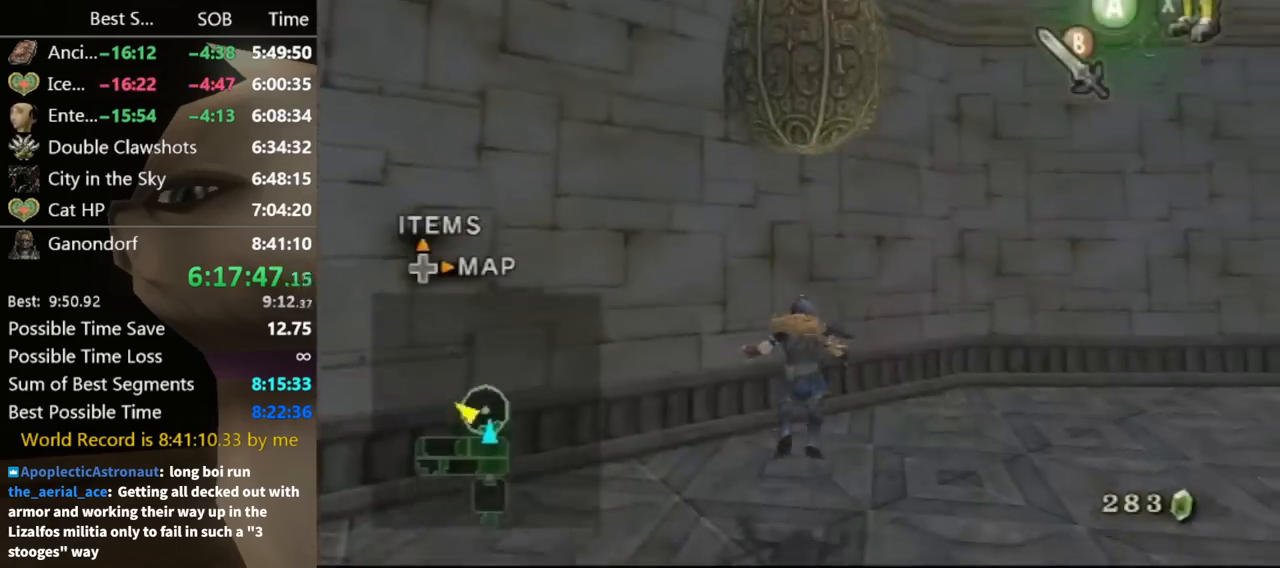
{"buttons": [], "left_stick": "down-right", "right_stick": "center", "events": [[67, "A", "up"], [133, "A", "down"], [167, "A", "up"], [200, "left_stick", "down-right"]]}
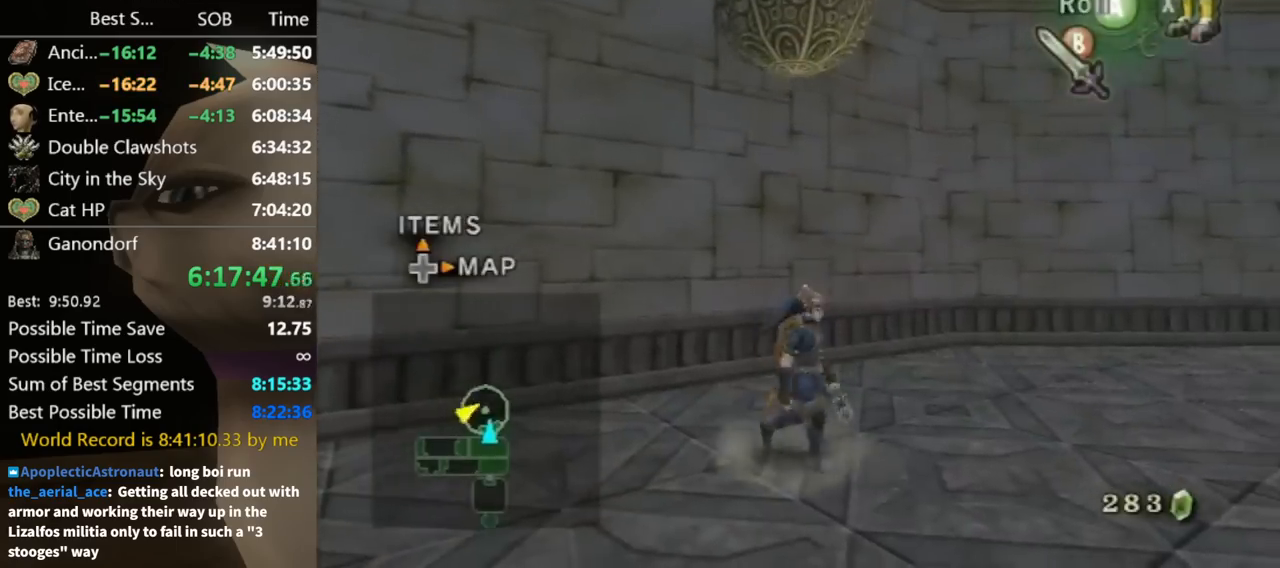
{"buttons": [], "left_stick": "center", "right_stick": "center", "events": [[333, "A", "down"], [367, "A", "up"], [500, "left_stick", "center"]]}
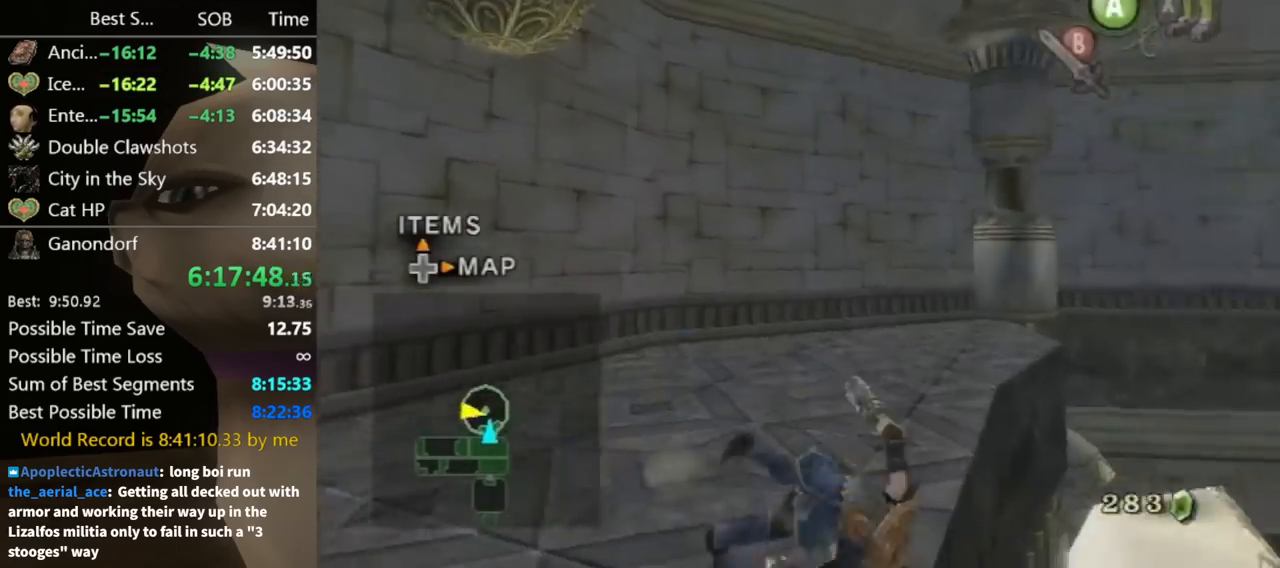
{"buttons": [], "left_stick": "center", "right_stick": "center", "events": [[367, "A", "down"], [433, "A", "up"], [433, "X", "down"], [467, "X", "up"]]}
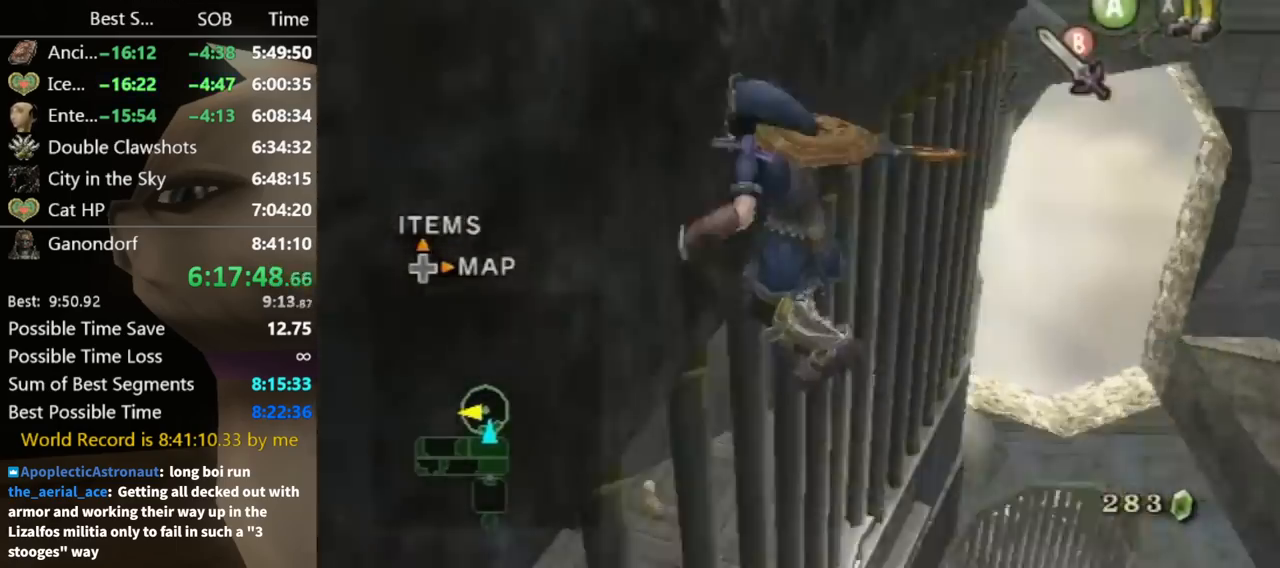
{"buttons": [], "left_stick": "center", "right_stick": "center", "events": [[400, "DPAD_UP", "down"], [467, "DPAD_UP", "up"]]}
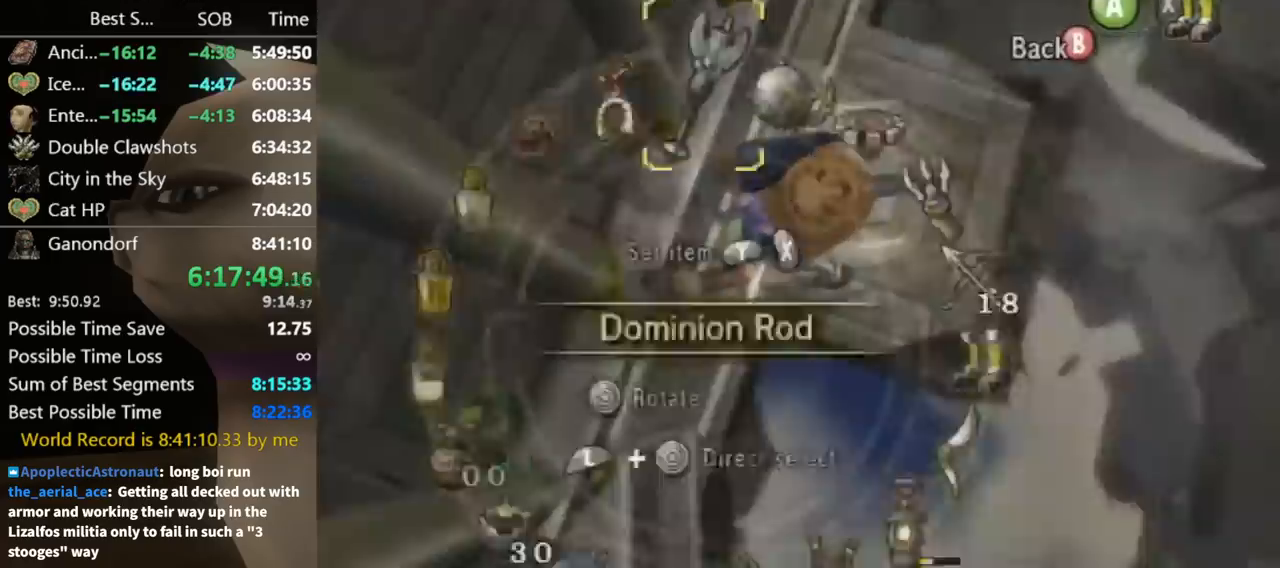
{"buttons": [], "left_stick": "center", "right_stick": "center", "events": [[267, "L1", "down"], [267, "left_stick", "down"], [333, "left_stick", "down-right"], [467, "L1", "up"], [500, "left_stick", "center"]]}
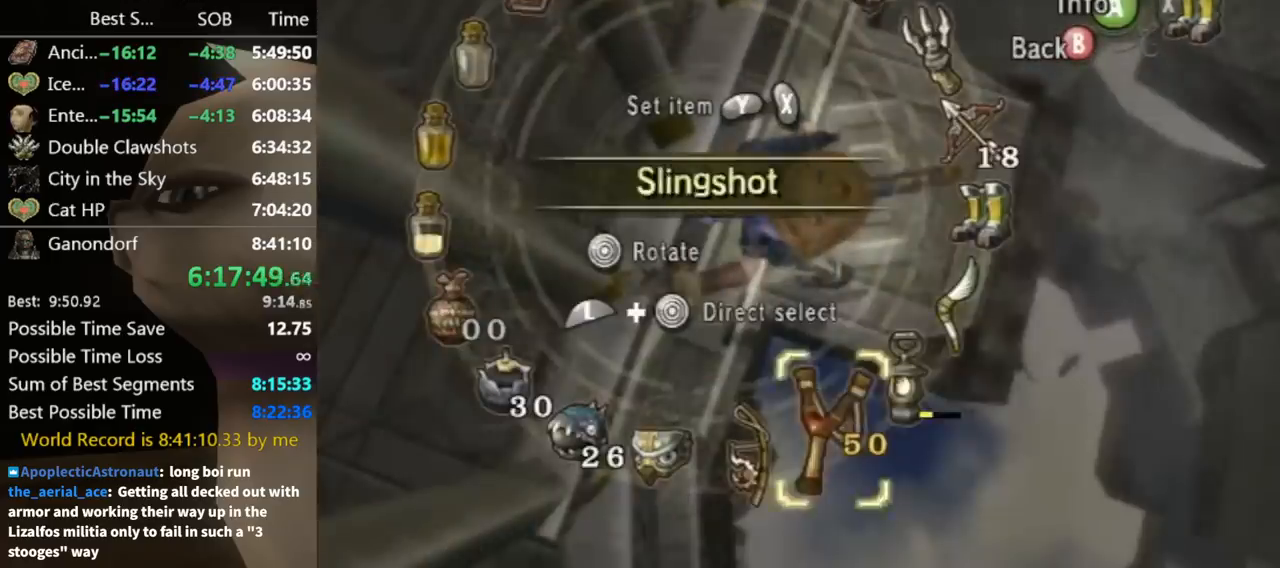
{"buttons": [], "left_stick": "center", "right_stick": "center", "events": [[167, "left_stick", "up-right"], [267, "left_stick", "center"]]}
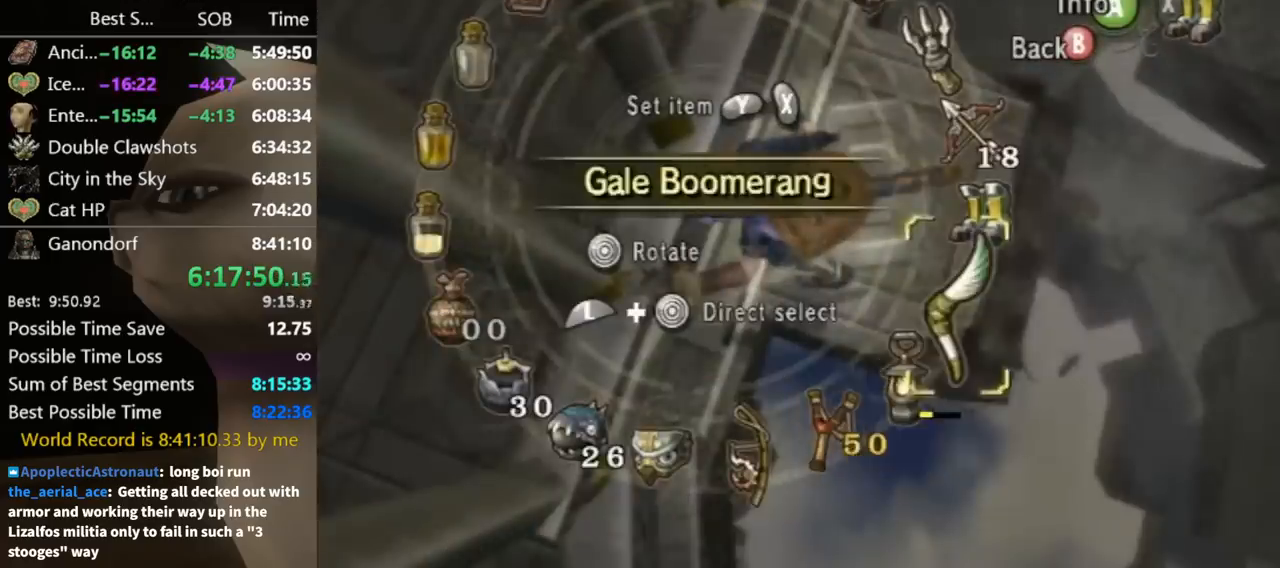
{"buttons": [], "left_stick": "up-left", "right_stick": "center", "events": [[33, "X", "down"], [100, "X", "up"], [167, "X", "down"], [233, "X", "up"], [300, "B", "down"], [400, "B", "up"], [400, "left_stick", "up-left"]]}
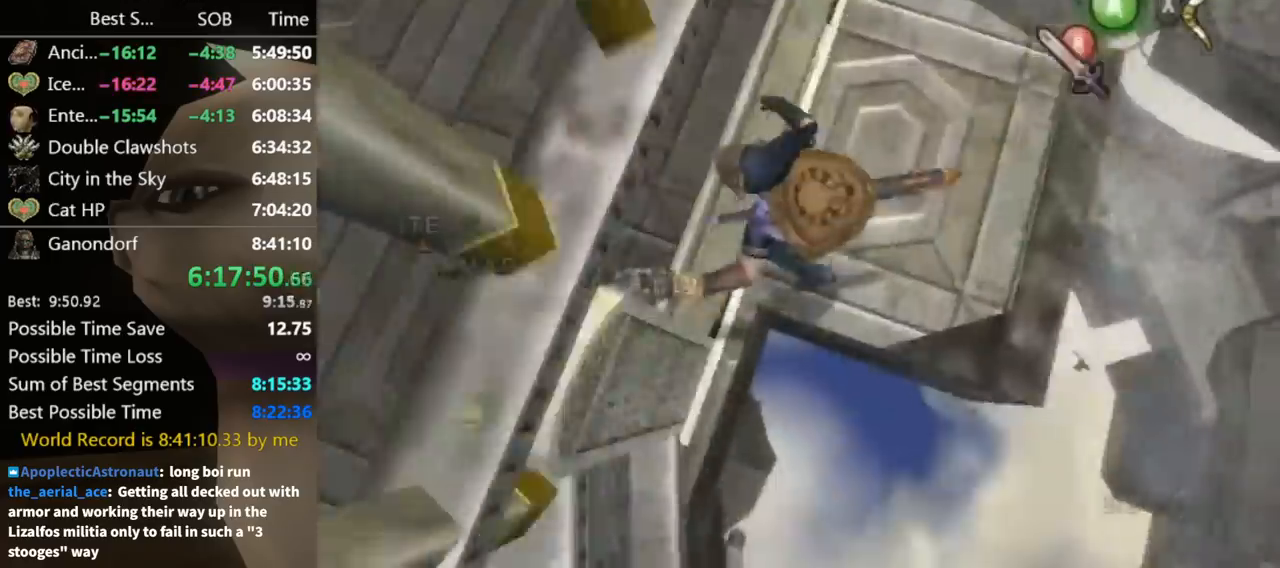
{"buttons": [], "left_stick": "left", "right_stick": "right", "events": [[67, "A", "down"], [133, "A", "up"], [200, "A", "down"], [233, "A", "up"], [300, "A", "down"], [333, "A", "up"], [367, "left_stick", "left"], [500, "right_stick", "right"]]}
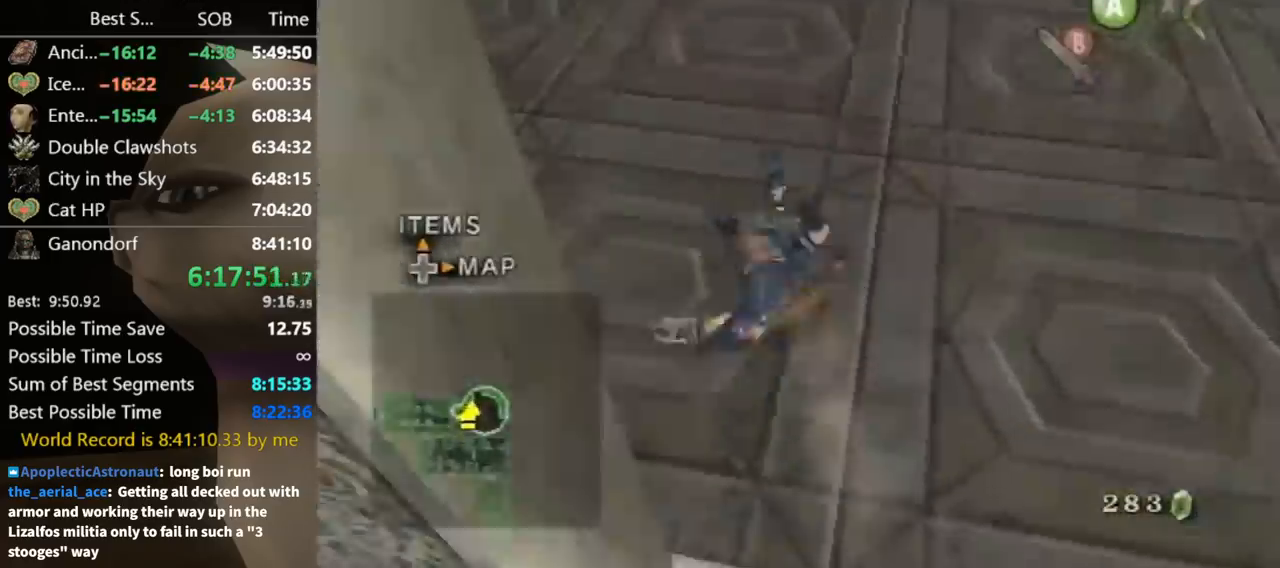
{"buttons": [], "left_stick": "up-right", "right_stick": "center", "events": [[200, "left_stick", "up-left"], [367, "left_stick", "up"], [367, "right_stick", "center"], [467, "left_stick", "up-right"]]}
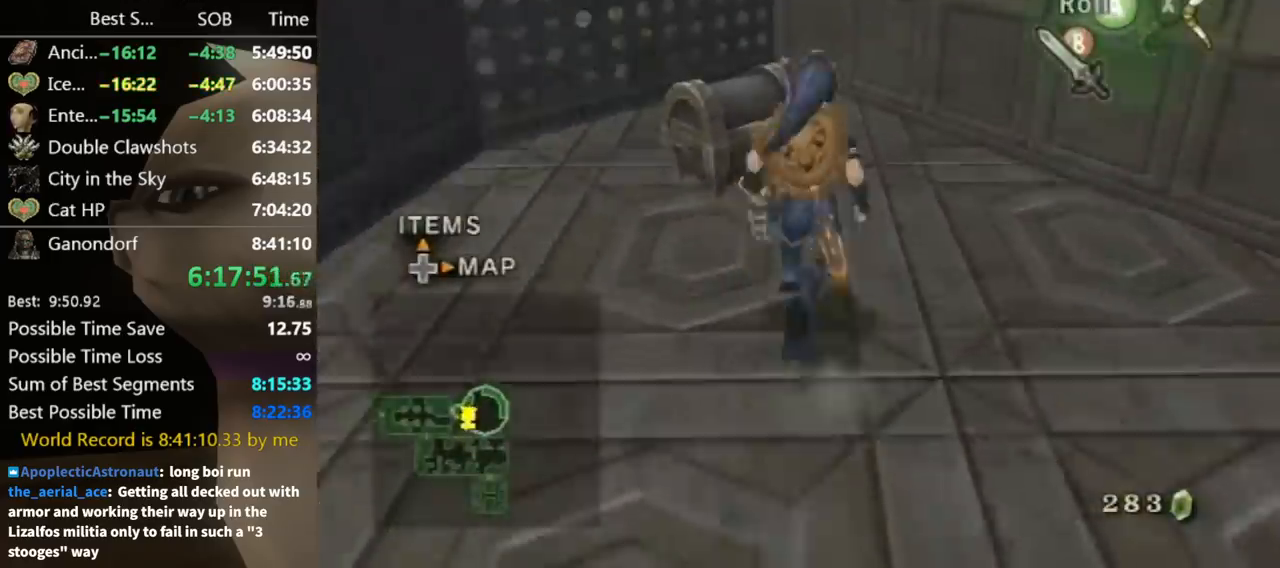
{"buttons": [], "left_stick": "center", "right_stick": "center", "events": [[200, "left_stick", "up-left"], [267, "left_stick", "left"], [367, "left_stick", "center"], [400, "A", "down"], [433, "A", "up"], [467, "A", "down"], [500, "A", "up"]]}
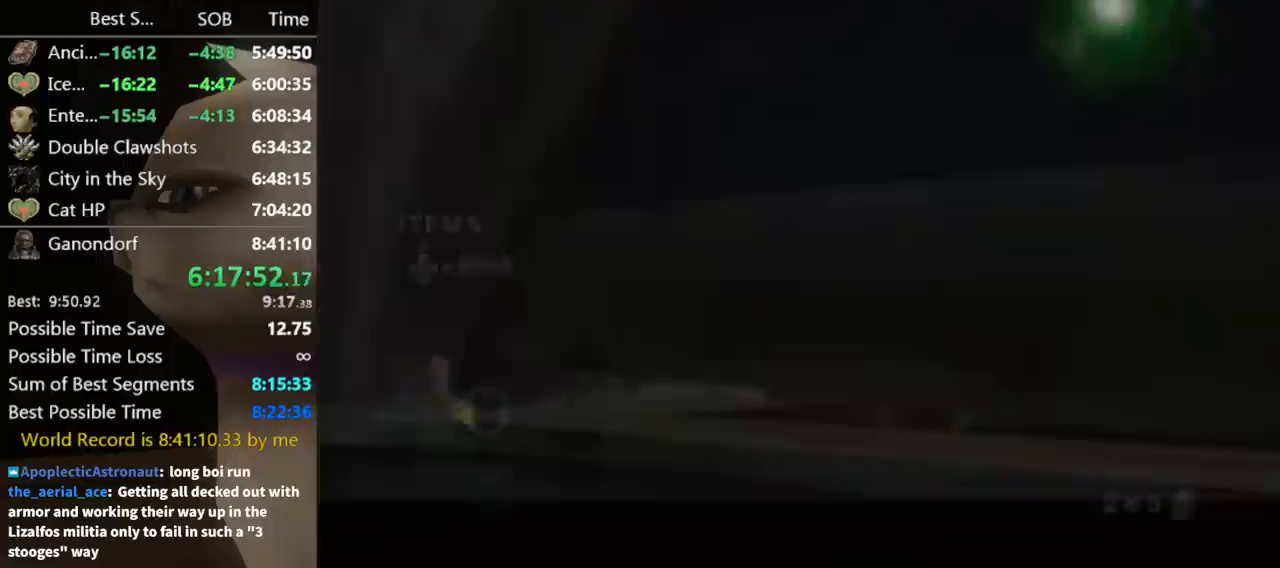
{"buttons": [], "left_stick": "center", "right_stick": "center", "events": [[100, "A", "down"], [133, "A", "up"]]}
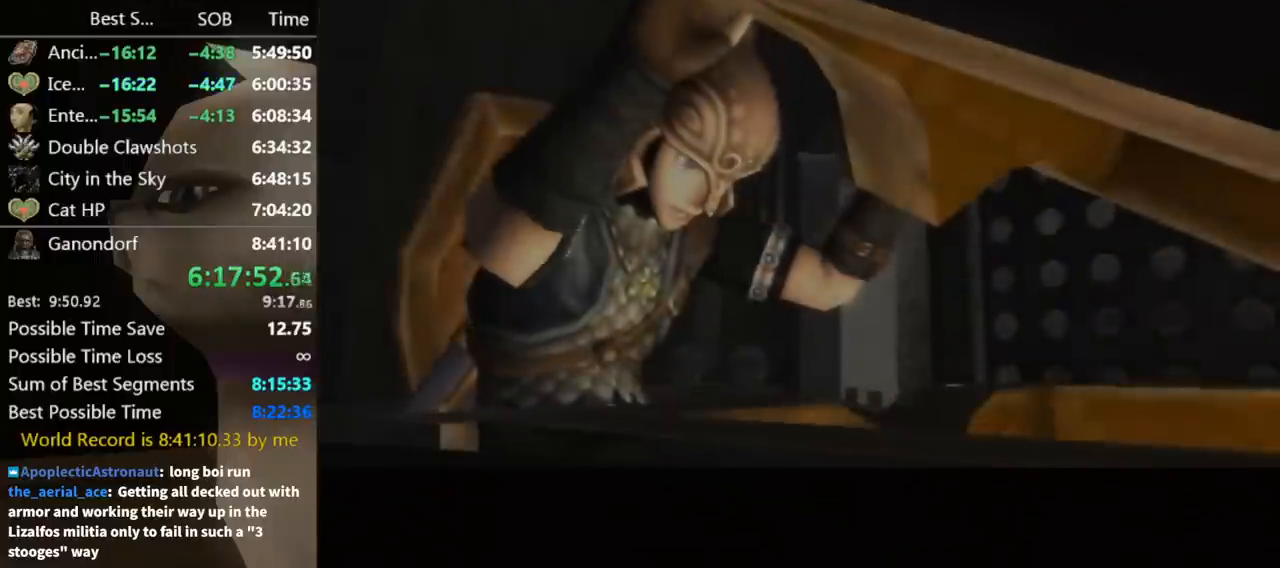
{"buttons": [], "left_stick": "center", "right_stick": "center", "events": []}
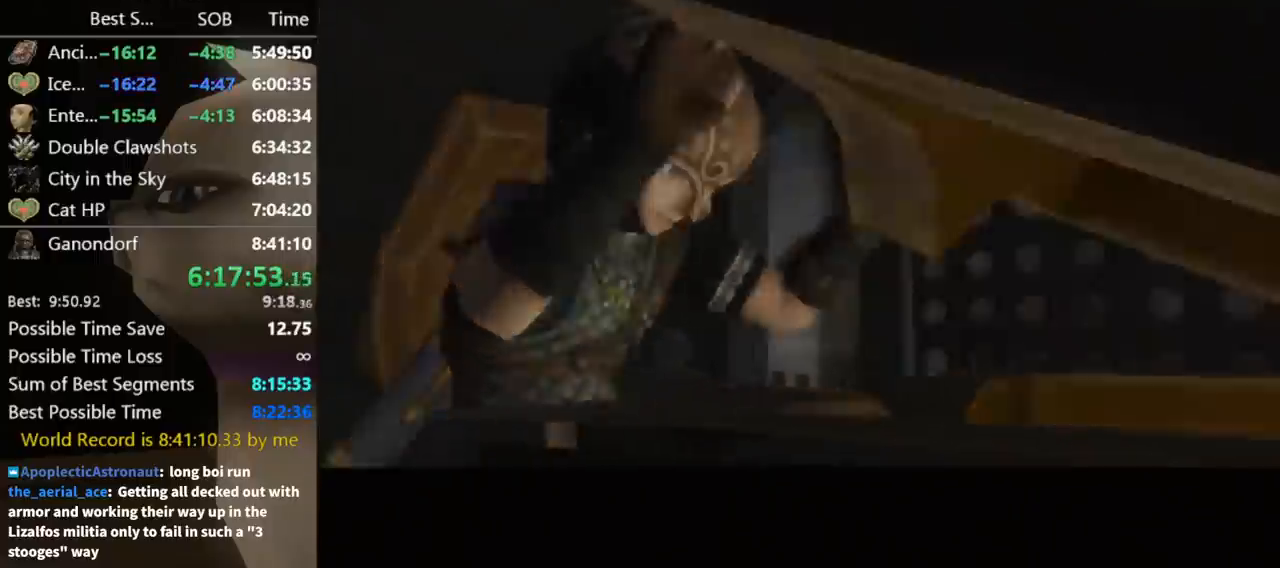
{"buttons": [], "left_stick": "center", "right_stick": "center", "events": []}
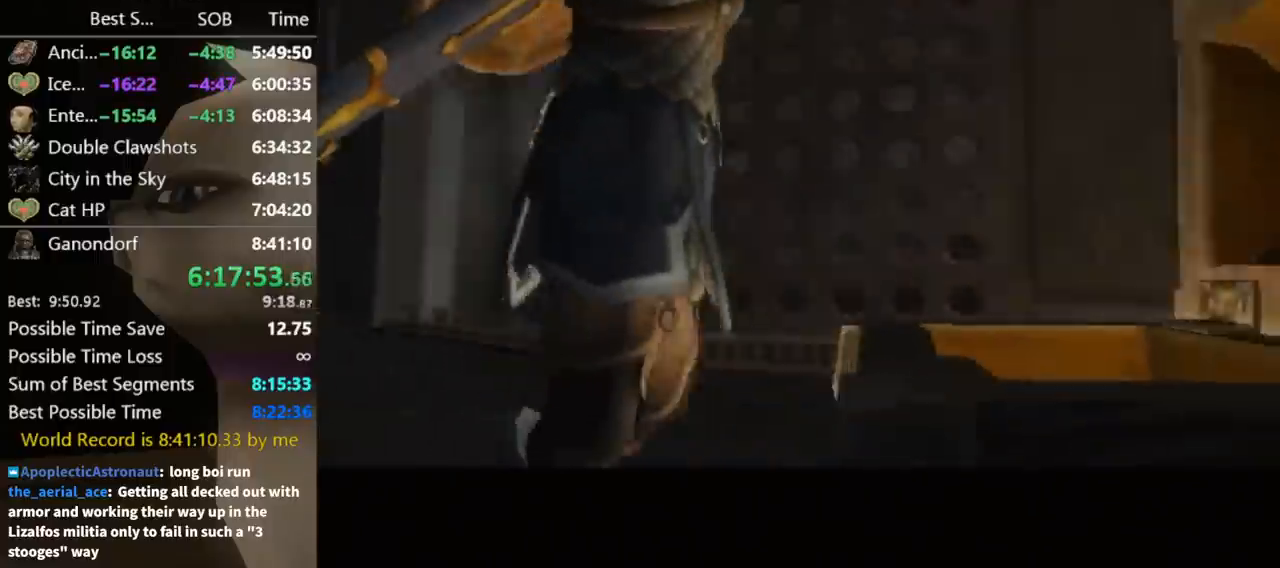
{"buttons": [], "left_stick": "center", "right_stick": "center", "events": []}
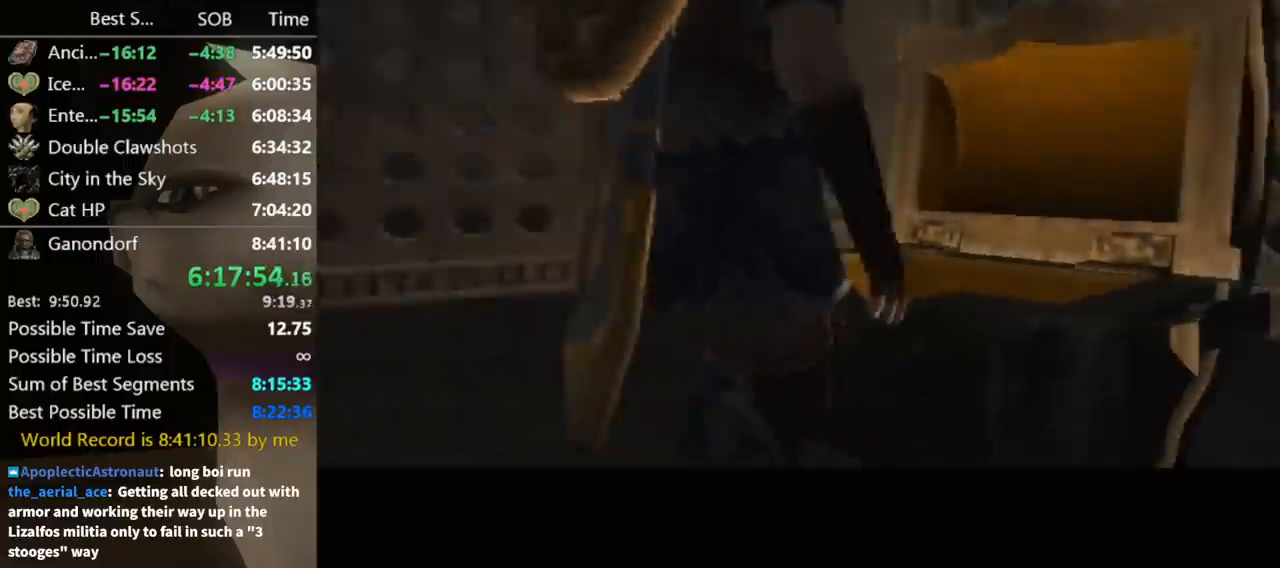
{"buttons": [], "left_stick": "center", "right_stick": "center", "events": []}
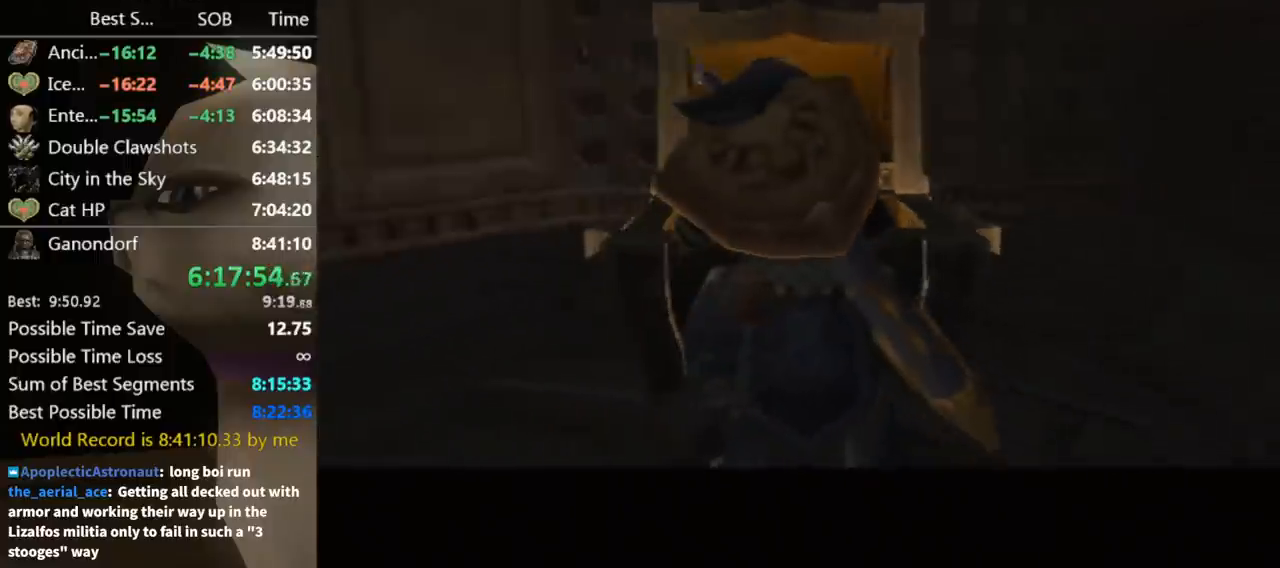
{"buttons": [], "left_stick": "center", "right_stick": "center", "events": []}
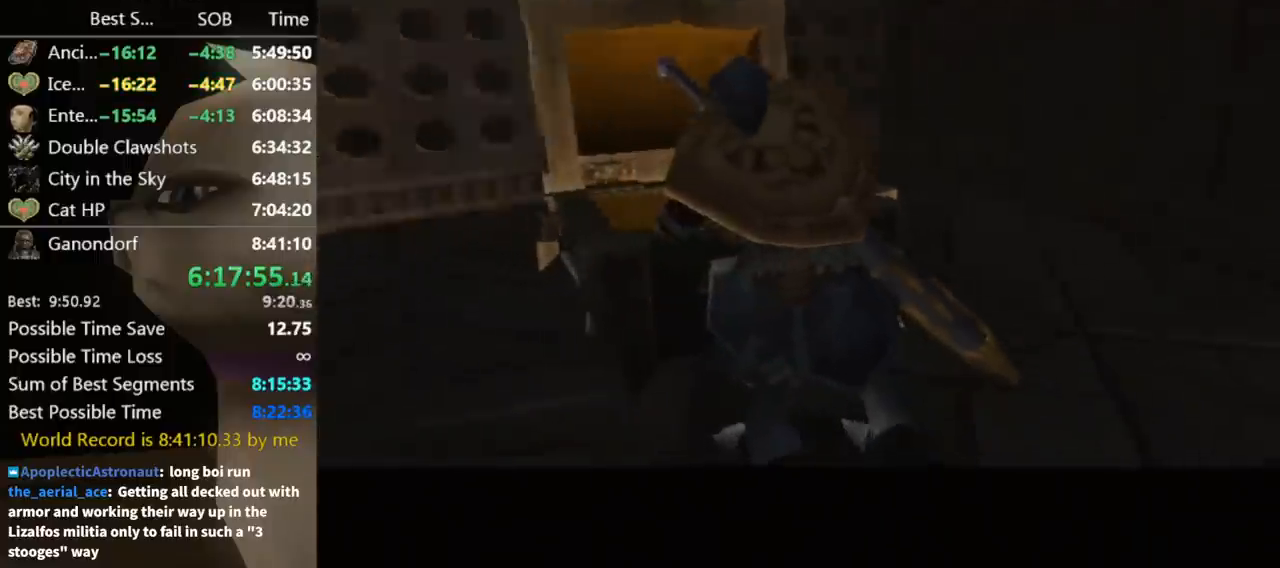
{"buttons": [], "left_stick": "center", "right_stick": "center", "events": []}
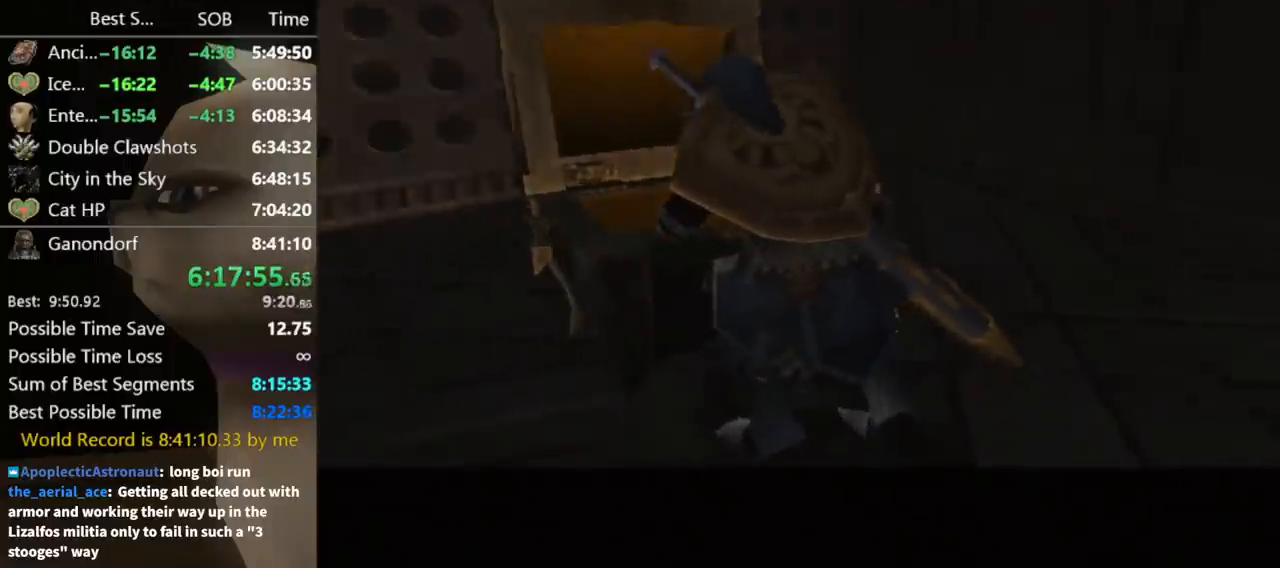
{"buttons": [], "left_stick": "down-left", "right_stick": "down-left", "events": [[400, "left_stick", "up-left"], [467, "left_stick", "down-left"], [500, "right_stick", "down-left"]]}
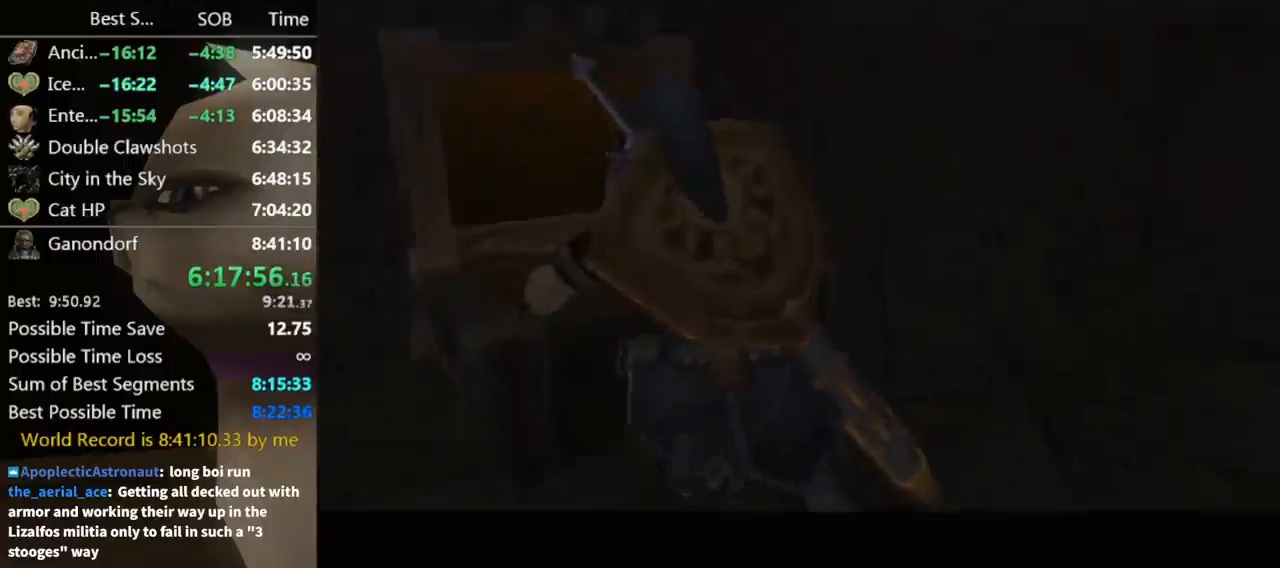
{"buttons": [], "left_stick": "down-right", "right_stick": "down-right", "events": [[67, "left_stick", "up-right"], [133, "left_stick", "up-left"], [167, "right_stick", "down"], [200, "left_stick", "down-left"], [267, "left_stick", "down-right"], [333, "left_stick", "up-right"], [367, "right_stick", "up-left"], [400, "left_stick", "left"], [433, "right_stick", "down-left"], [500, "left_stick", "down-right"], [500, "right_stick", "down-right"]]}